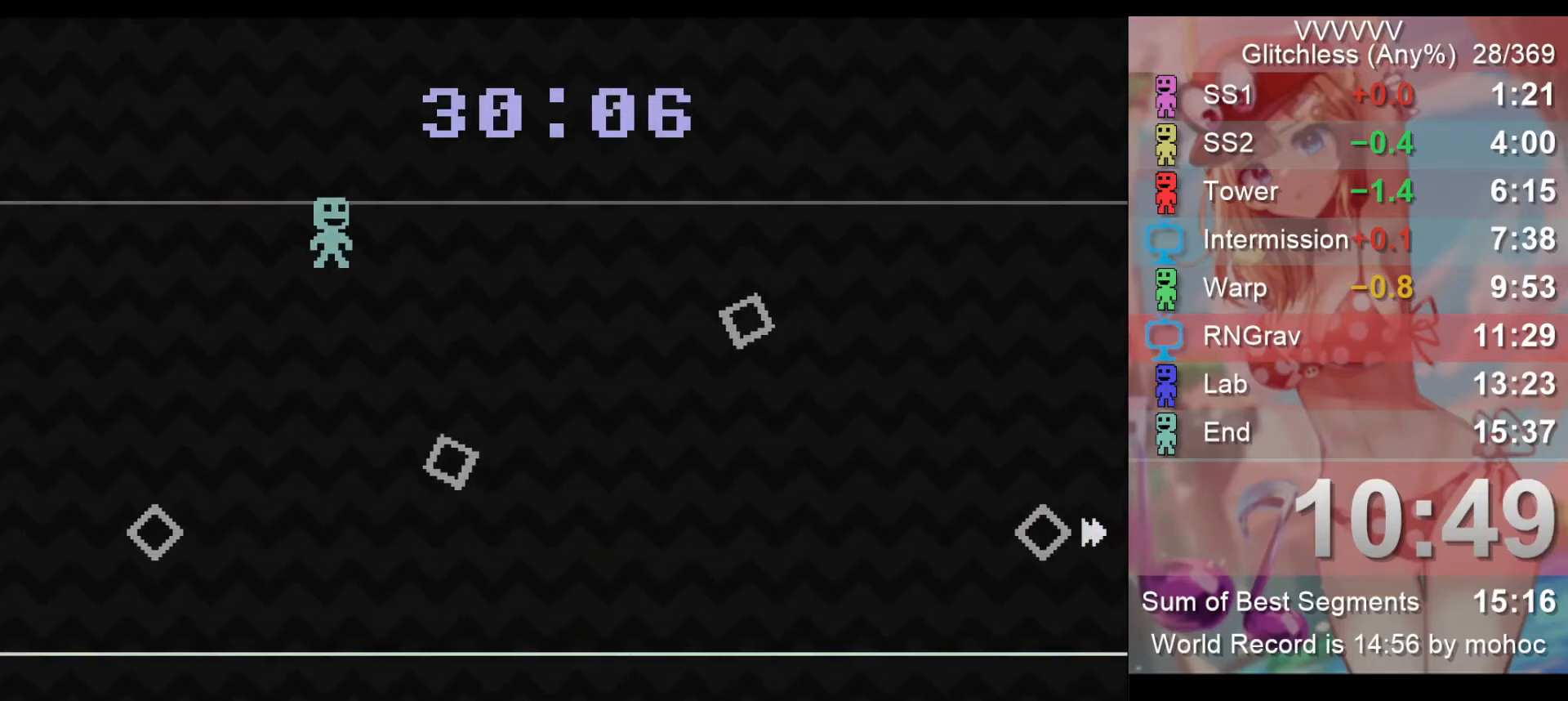
Gameplay with keyboard; each line is a JSON object with the keys held at the frame after it. "events" lists presses ("down") and releases ("up") of "down", "left", "return", "right", "space", "up", "v" and "z" between this image and that frame as [ms after this image, input, new state], when the widget could be followed in between. No other keys are recorded. Mouse input is not recorded.
{"keys": [], "events": [[167, "left", "down"], [167, "right", "up"], [333, "left", "up"]]}
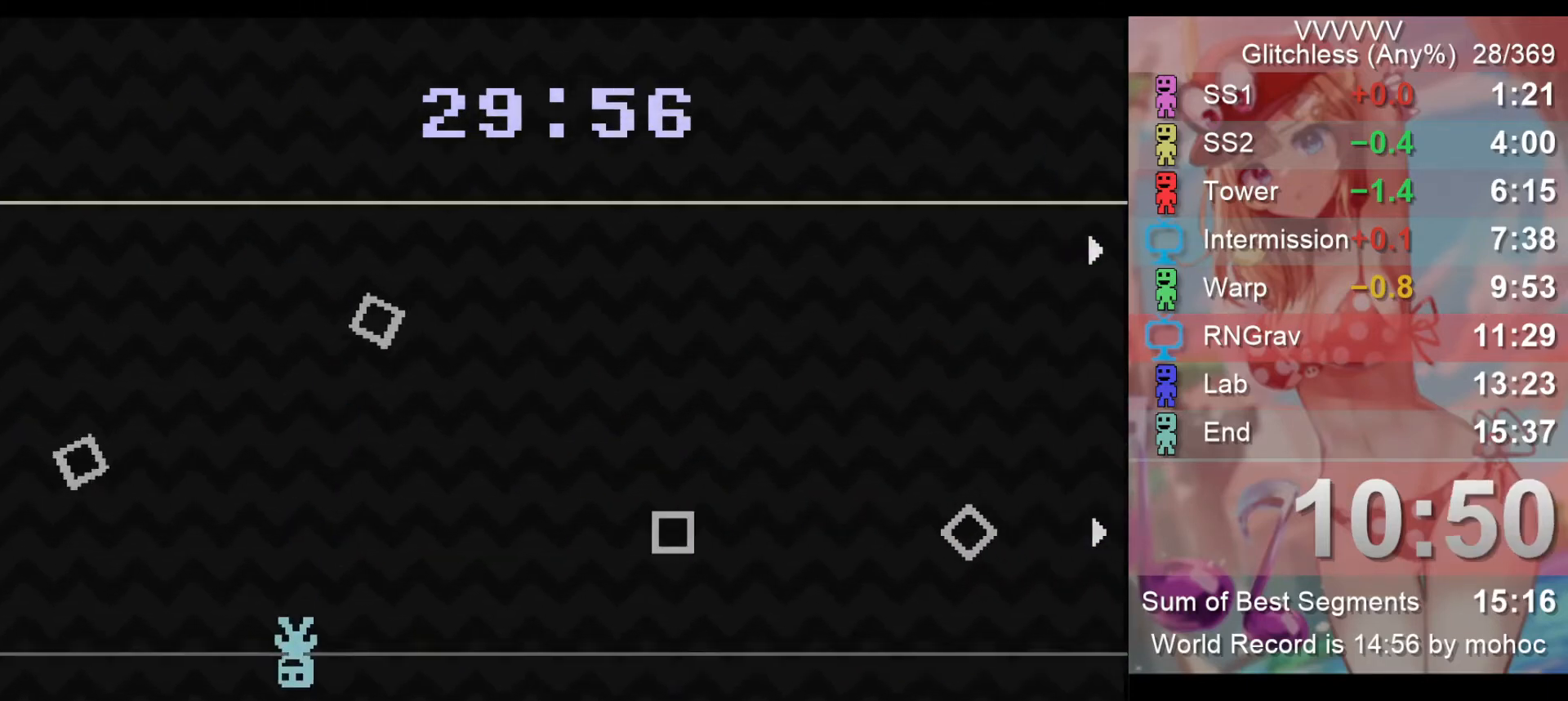
{"keys": ["right"], "events": [[100, "right", "down"]]}
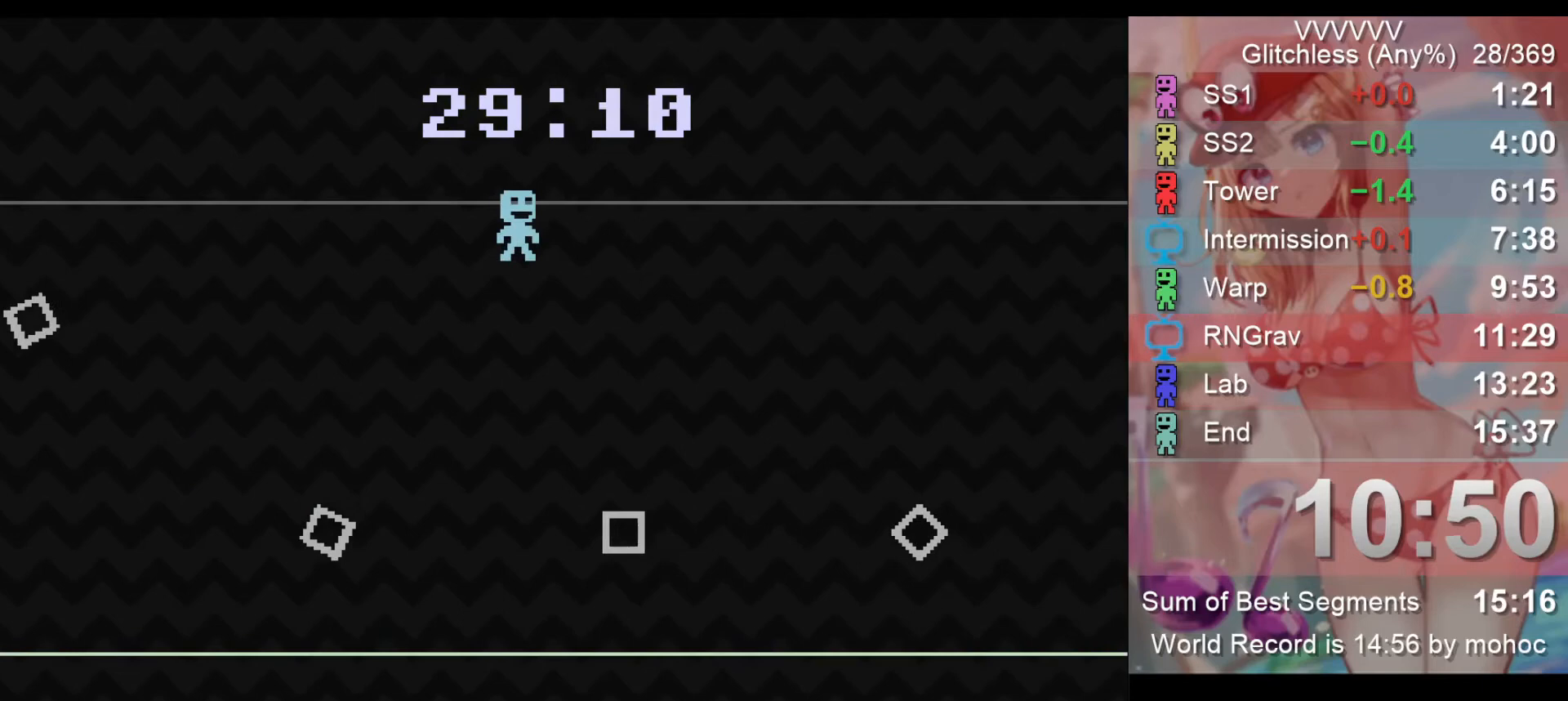
{"keys": ["left"], "events": [[133, "left", "down"], [133, "right", "up"]]}
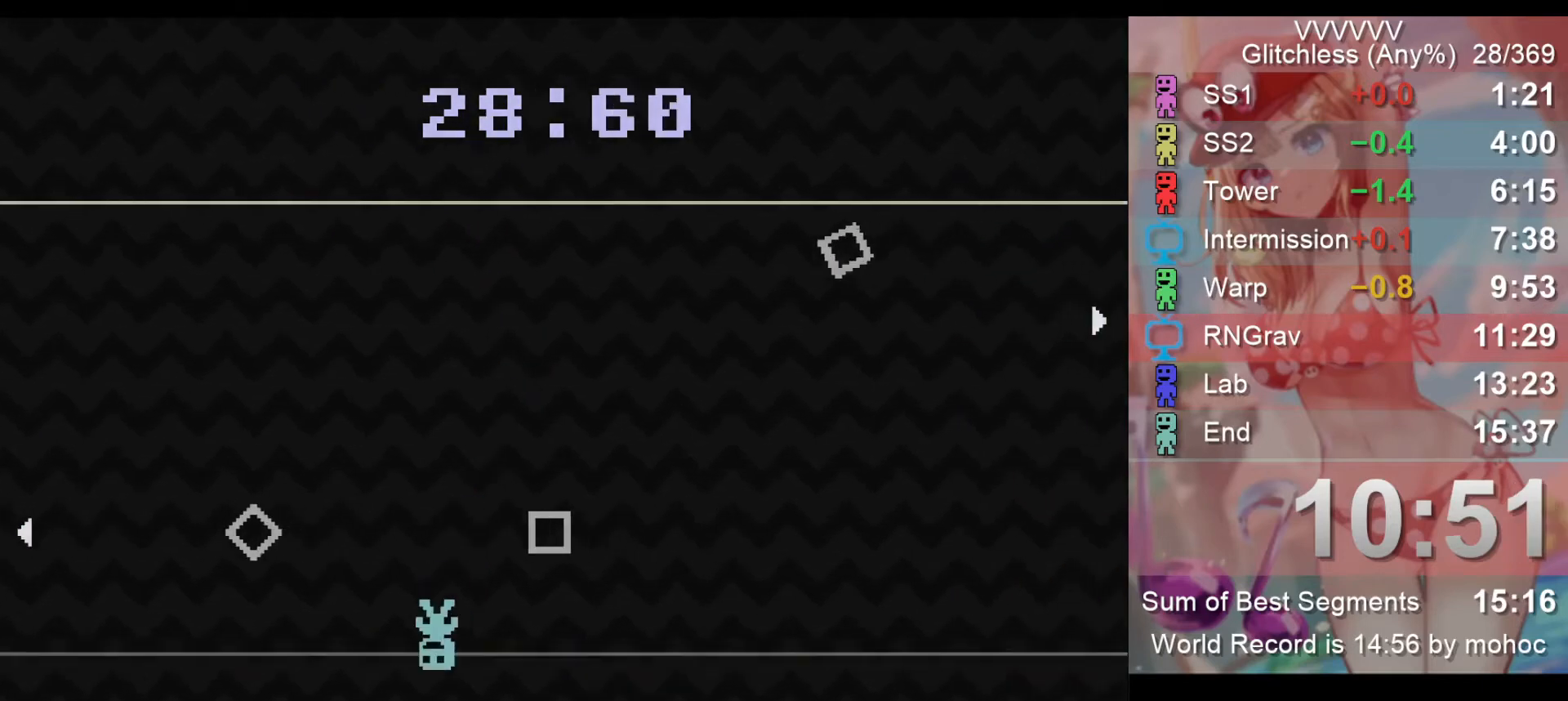
{"keys": ["left"], "events": [[267, "left", "up"], [267, "right", "down"], [400, "right", "up"], [500, "left", "down"]]}
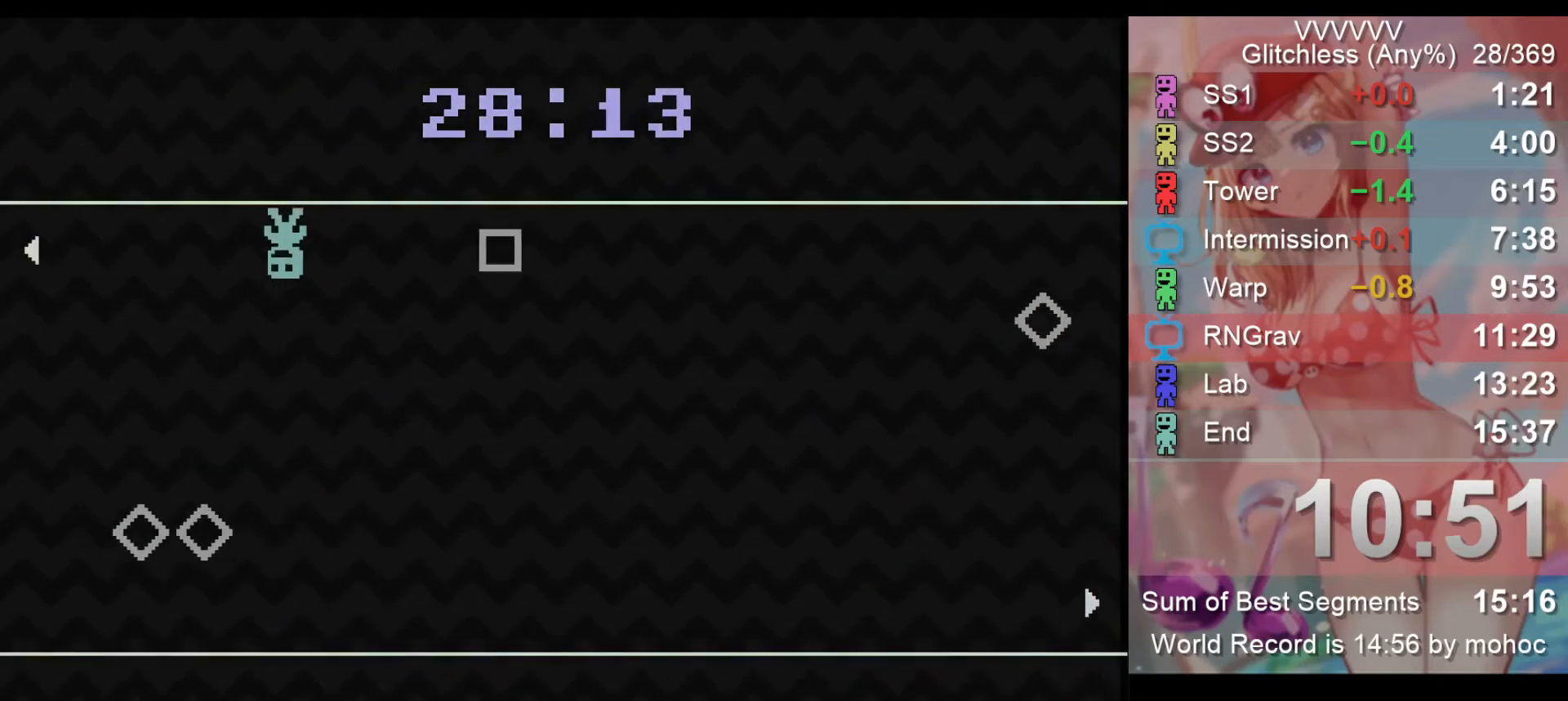
{"keys": ["right"], "events": [[167, "left", "up"], [300, "right", "down"]]}
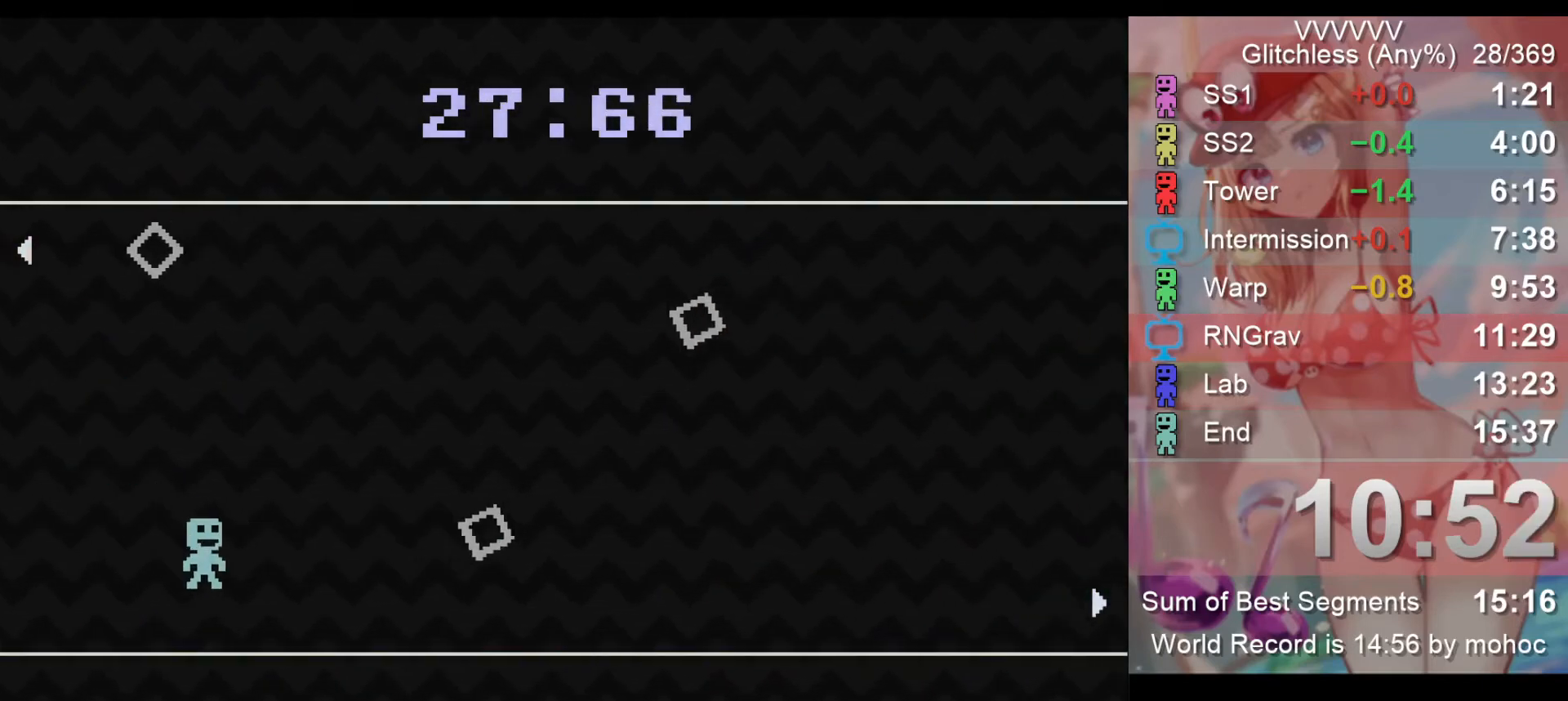
{"keys": ["right"], "events": []}
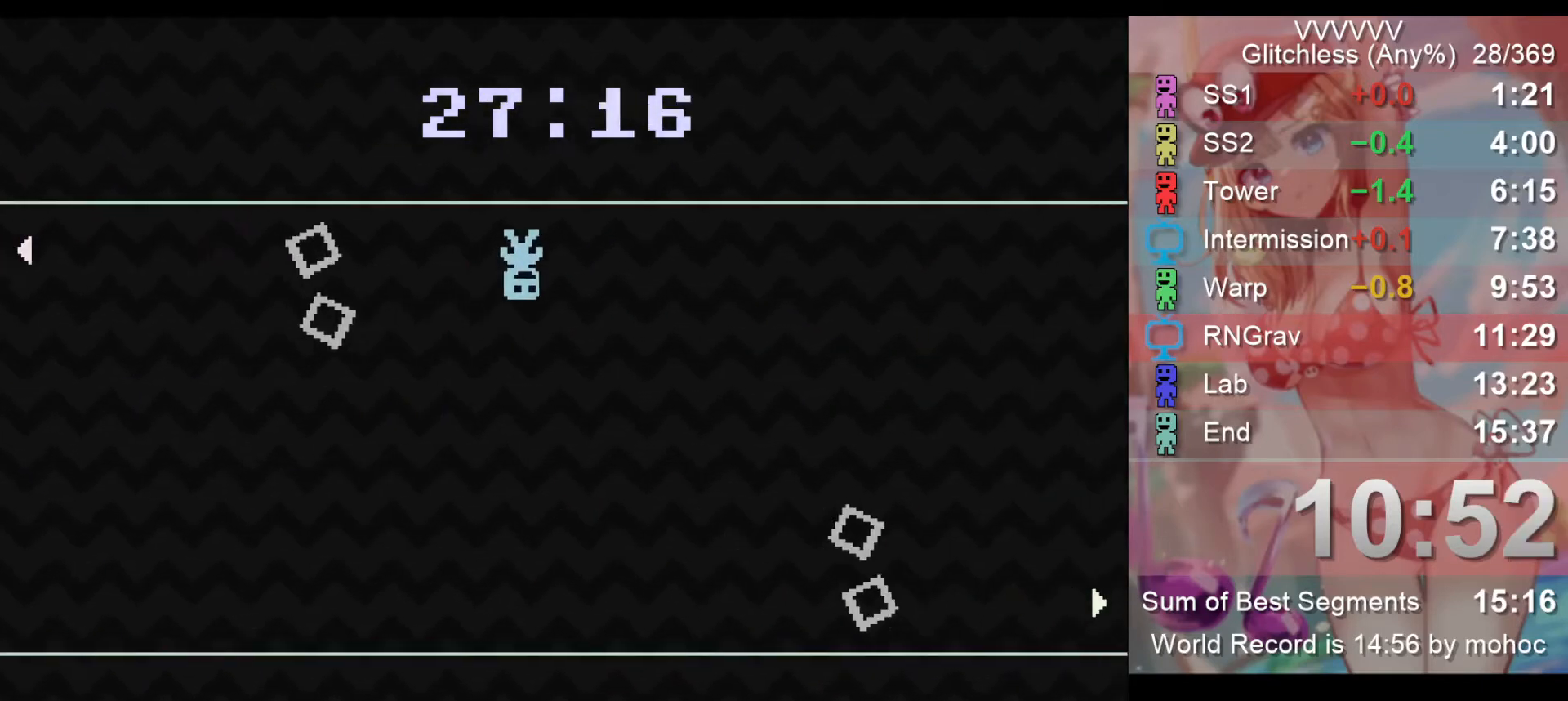
{"keys": ["left"], "events": [[367, "left", "down"], [367, "right", "up"]]}
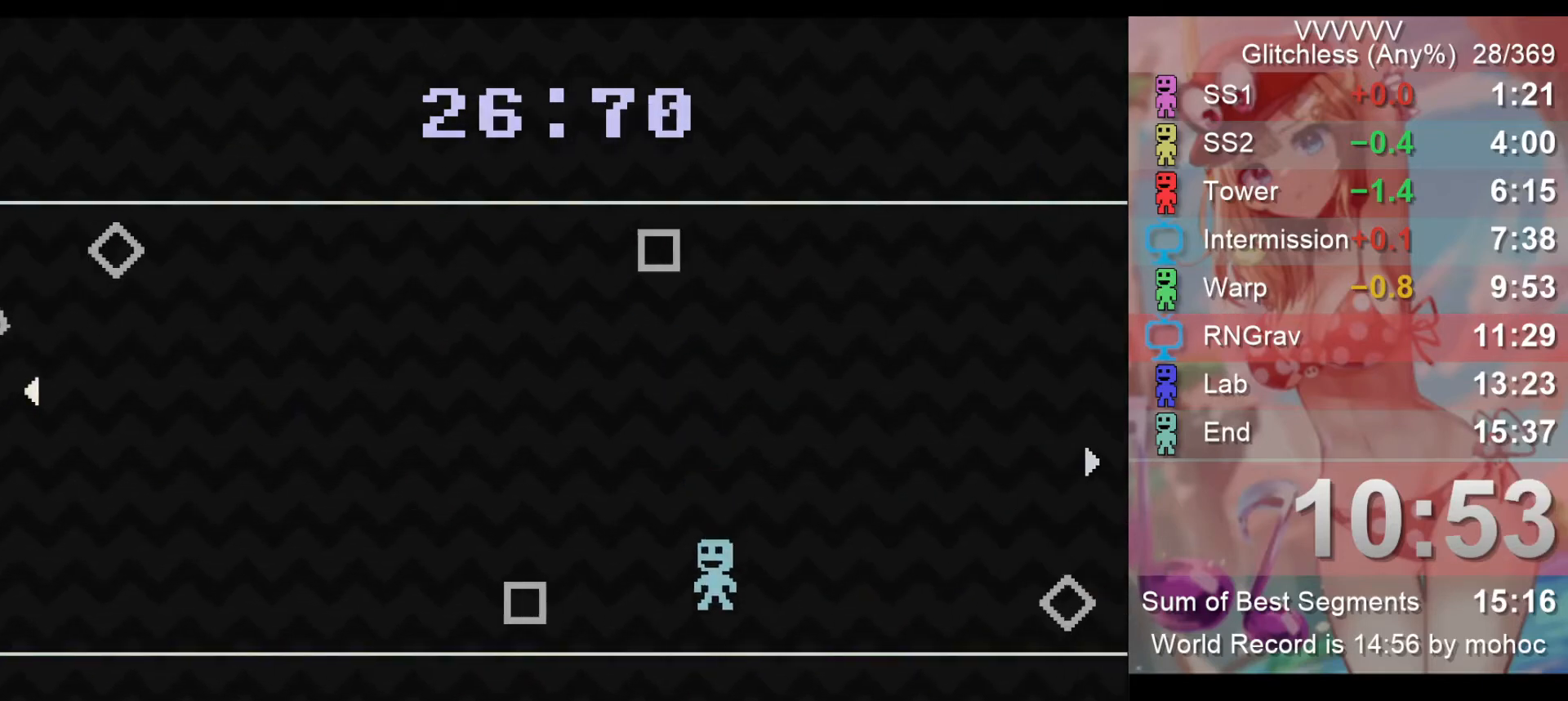
{"keys": ["right"], "events": [[133, "left", "up"], [200, "right", "down"]]}
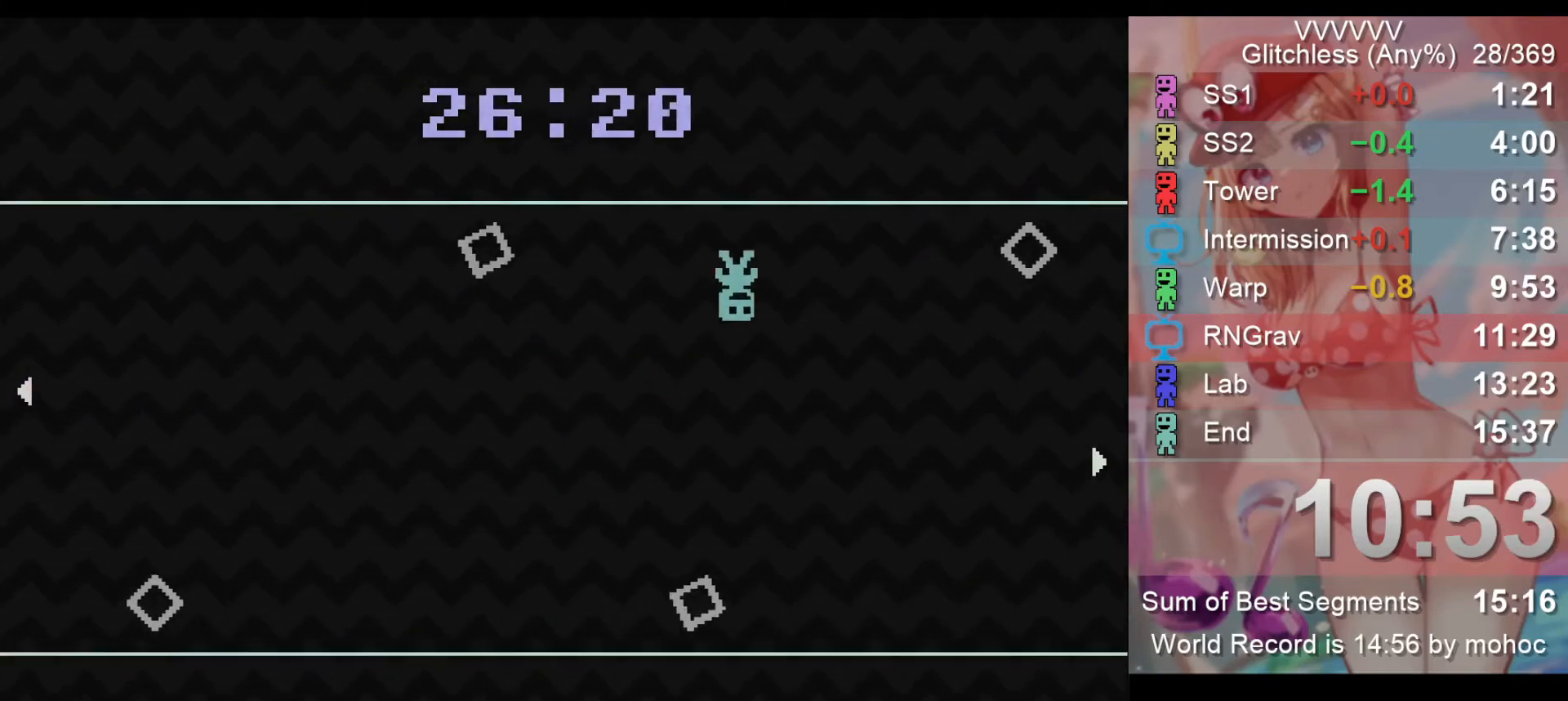
{"keys": ["right"], "events": [[67, "right", "up"], [167, "left", "down"], [300, "left", "up"], [500, "right", "down"]]}
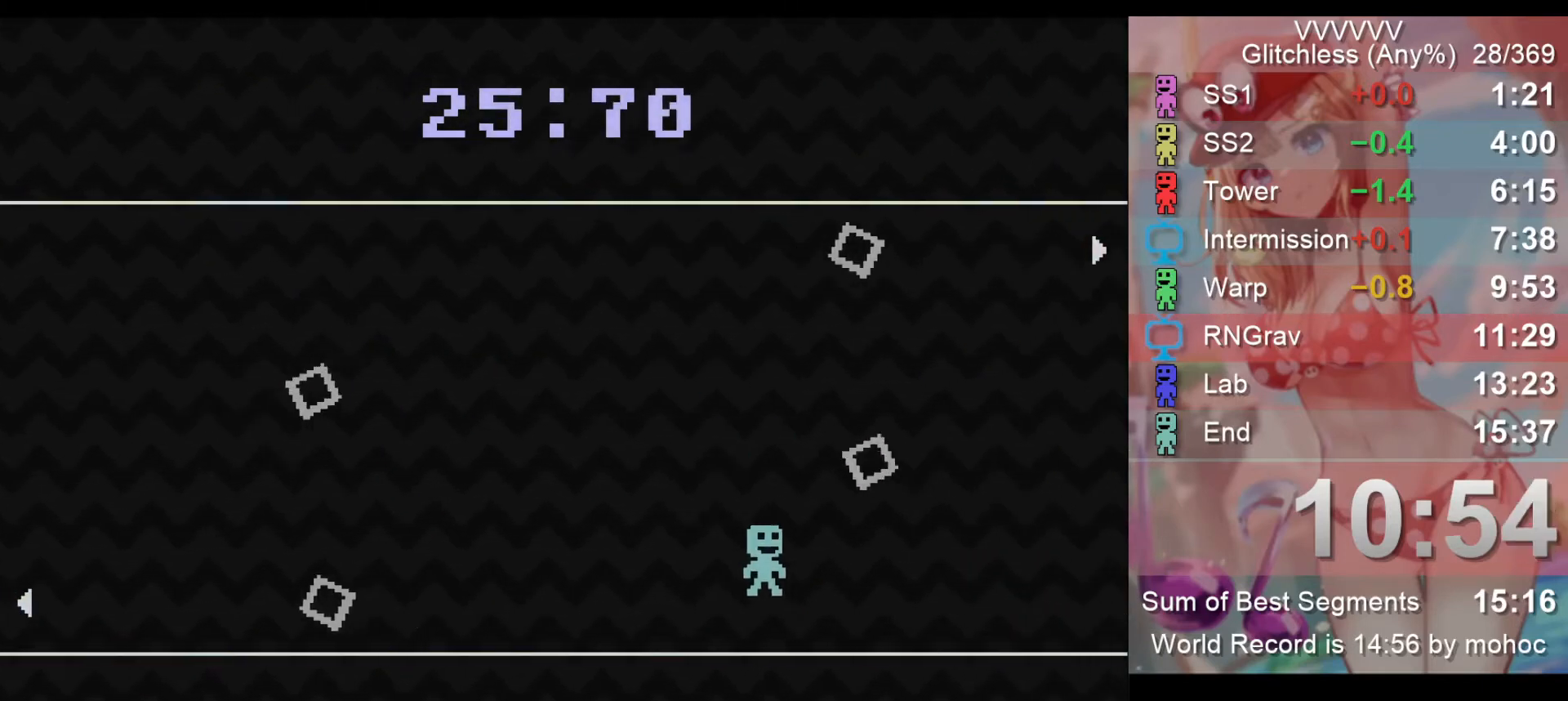
{"keys": ["left"], "events": [[167, "left", "down"], [233, "right", "up"]]}
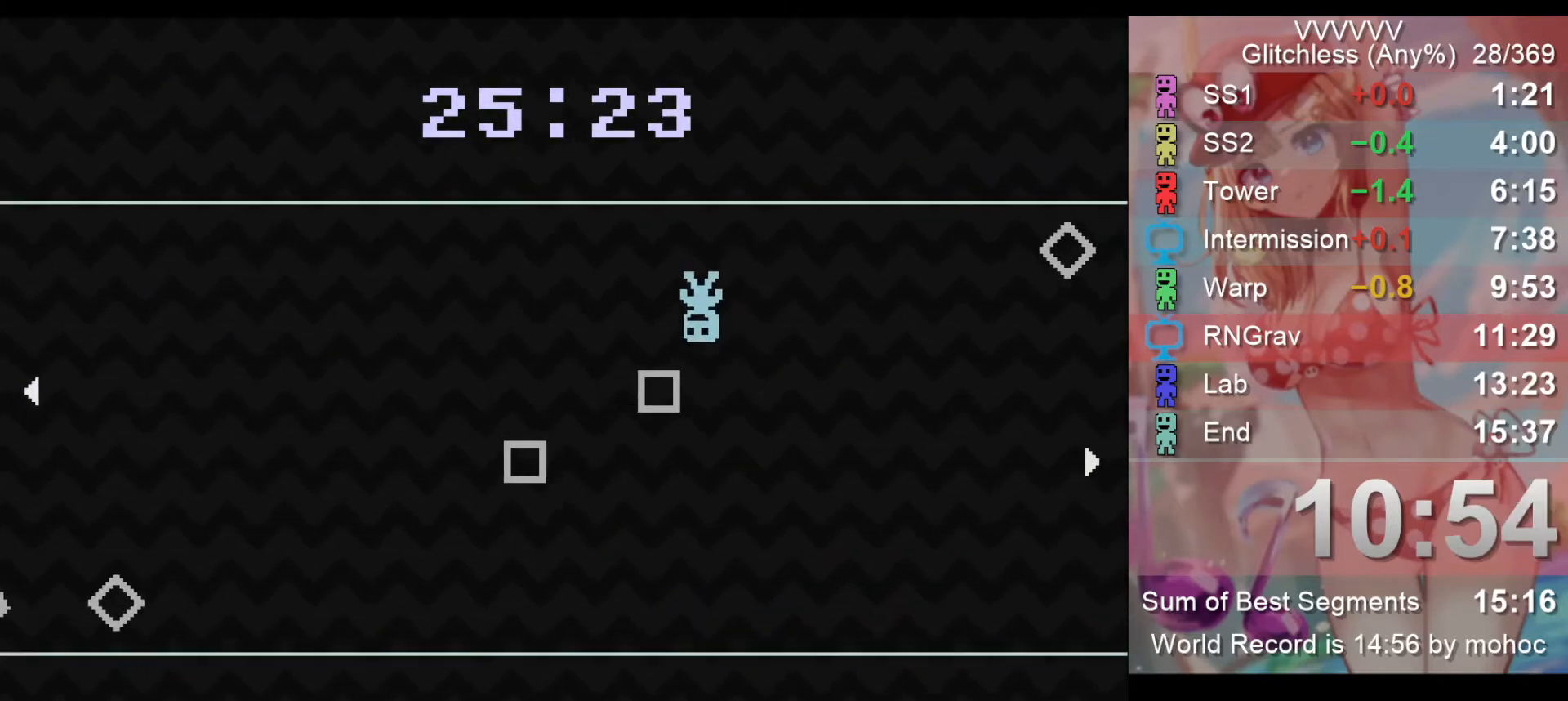
{"keys": ["right"], "events": [[133, "left", "up"], [200, "right", "down"]]}
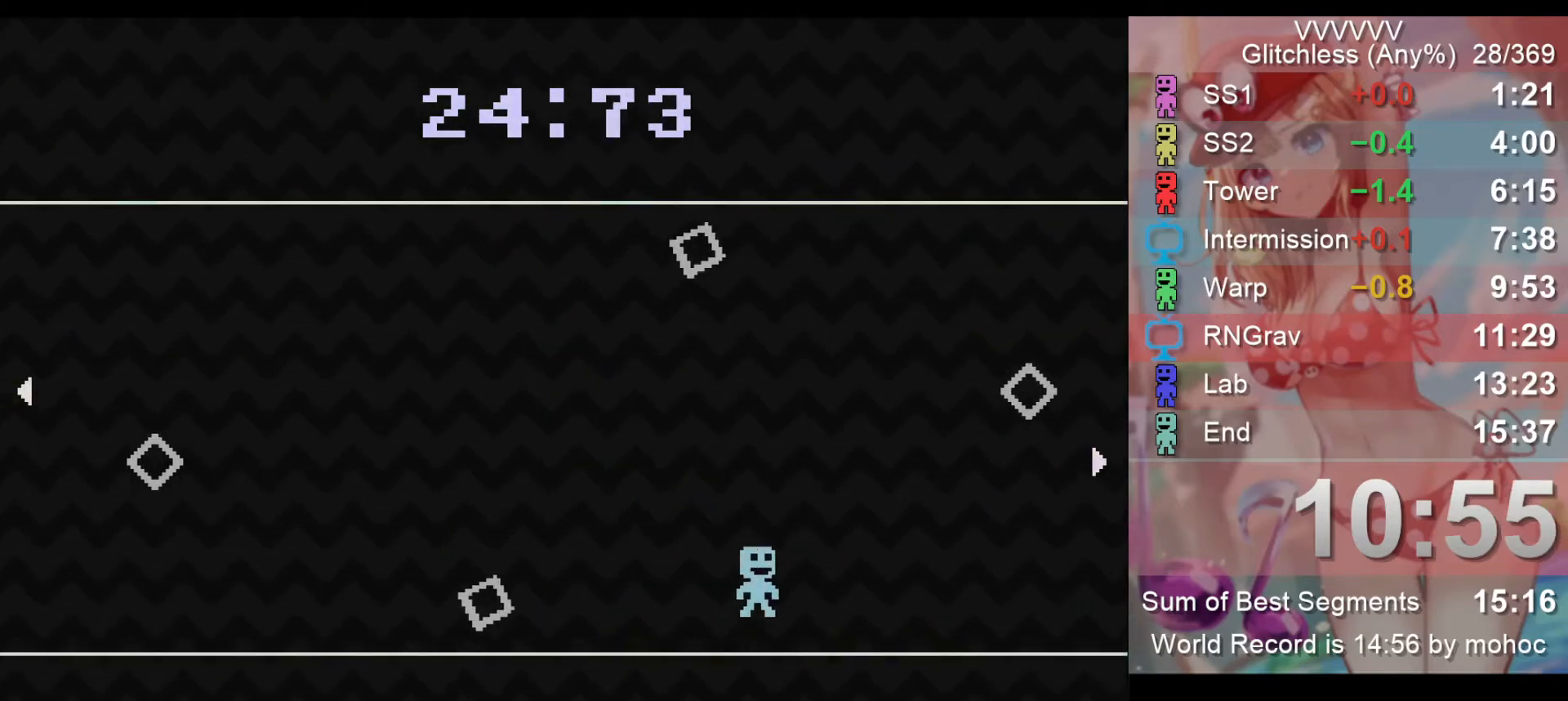
{"keys": ["right"], "events": [[167, "left", "down"], [167, "right", "up"], [333, "left", "up"], [433, "right", "down"]]}
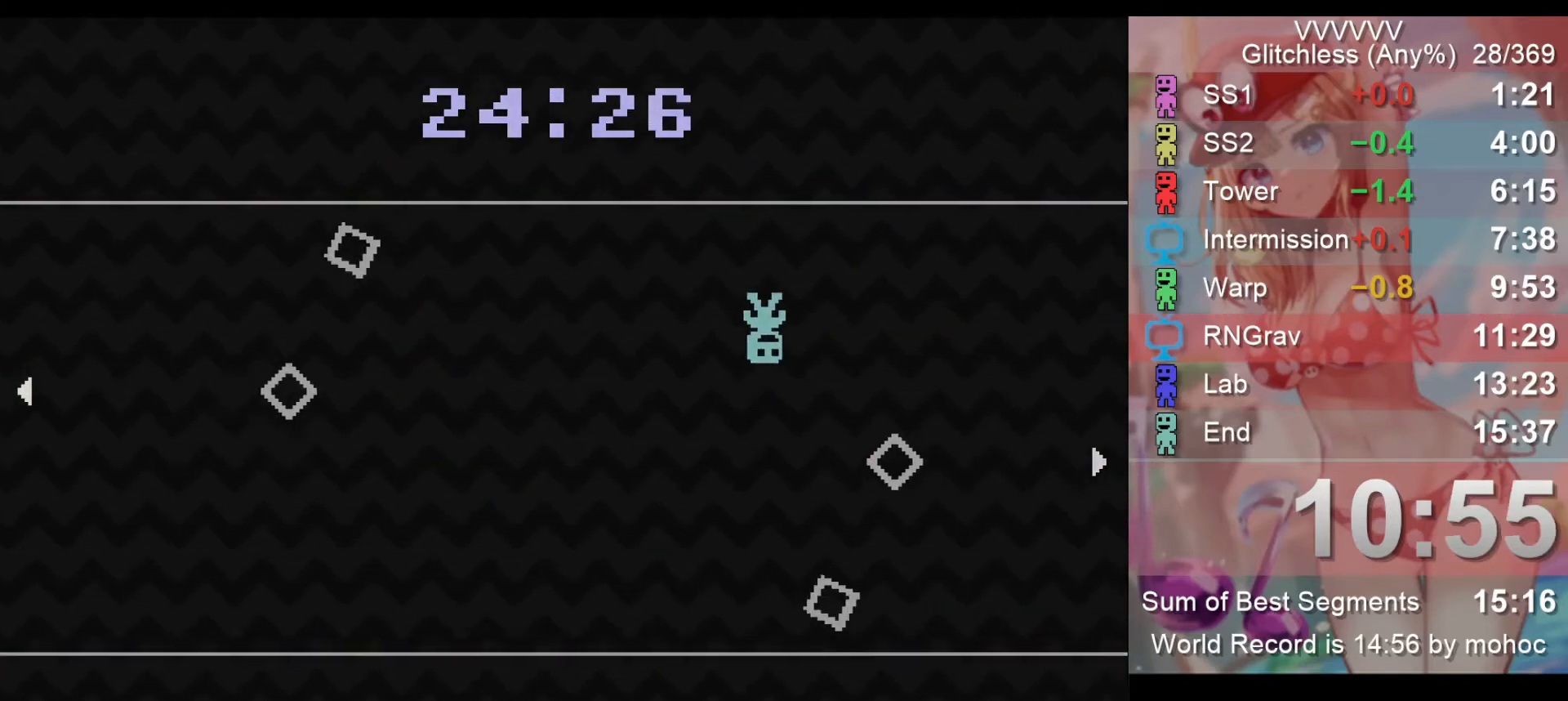
{"keys": ["left"], "events": [[133, "right", "up"], [267, "left", "down"]]}
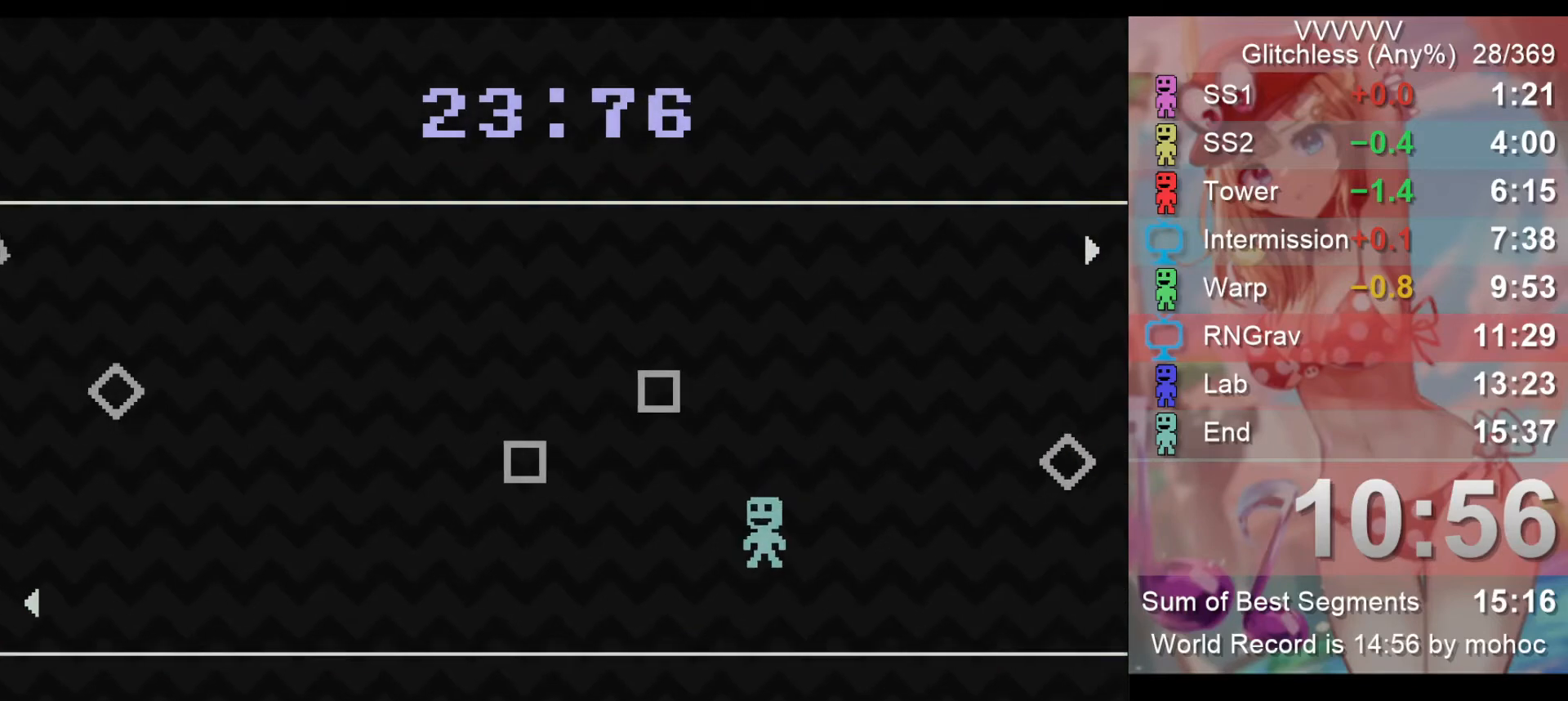
{"keys": [], "events": [[200, "left", "up"], [233, "right", "down"], [333, "right", "up"]]}
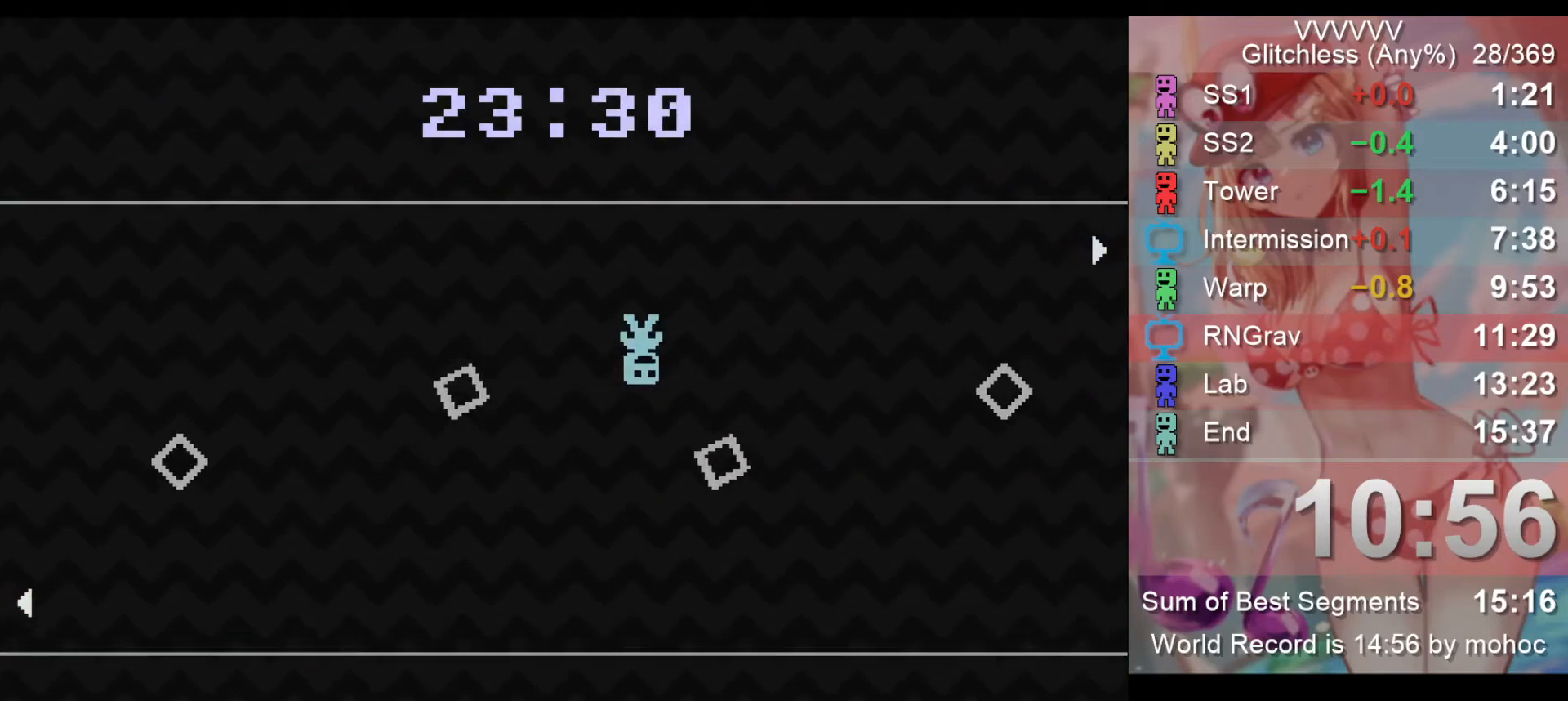
{"keys": ["right"], "events": [[100, "left", "down"], [300, "left", "up"], [433, "right", "down"]]}
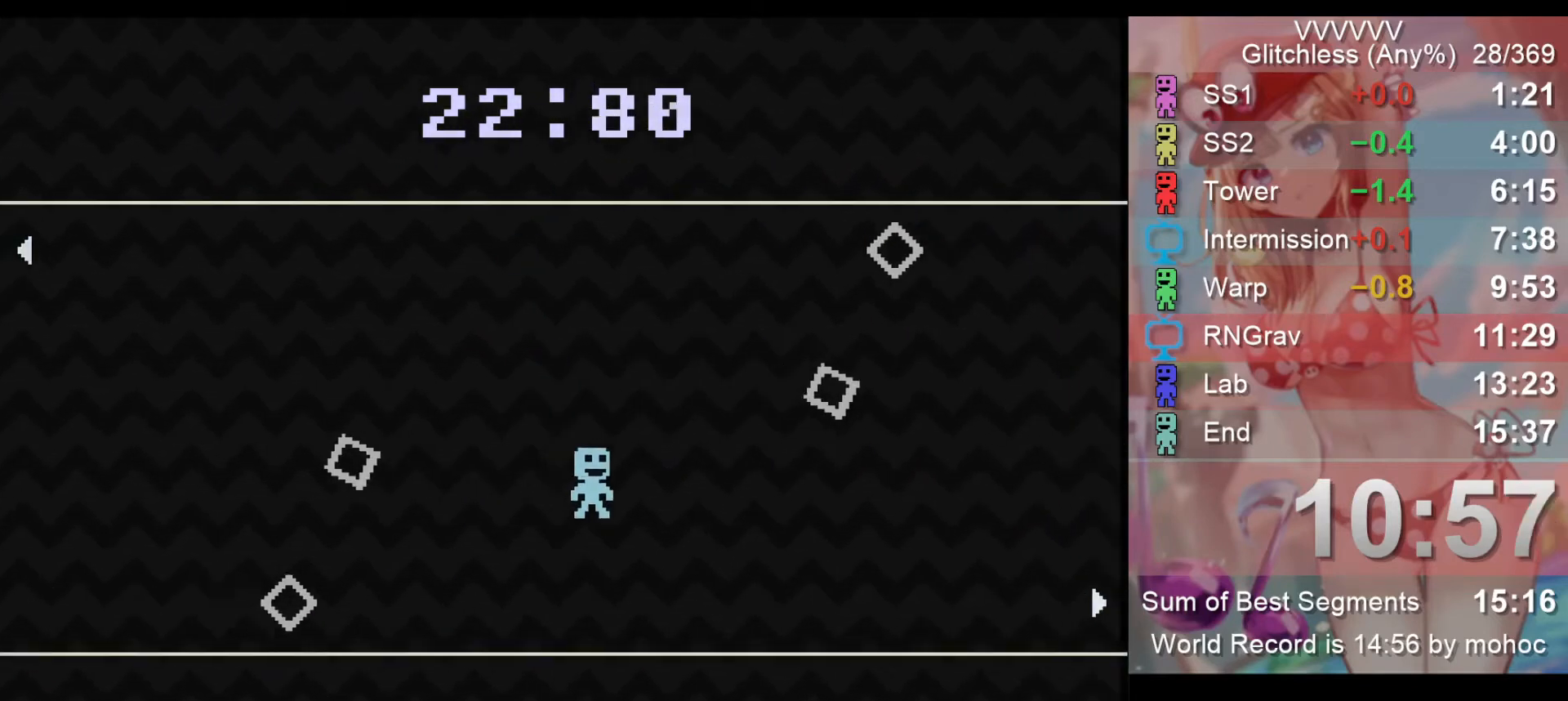
{"keys": [], "events": [[267, "right", "up"]]}
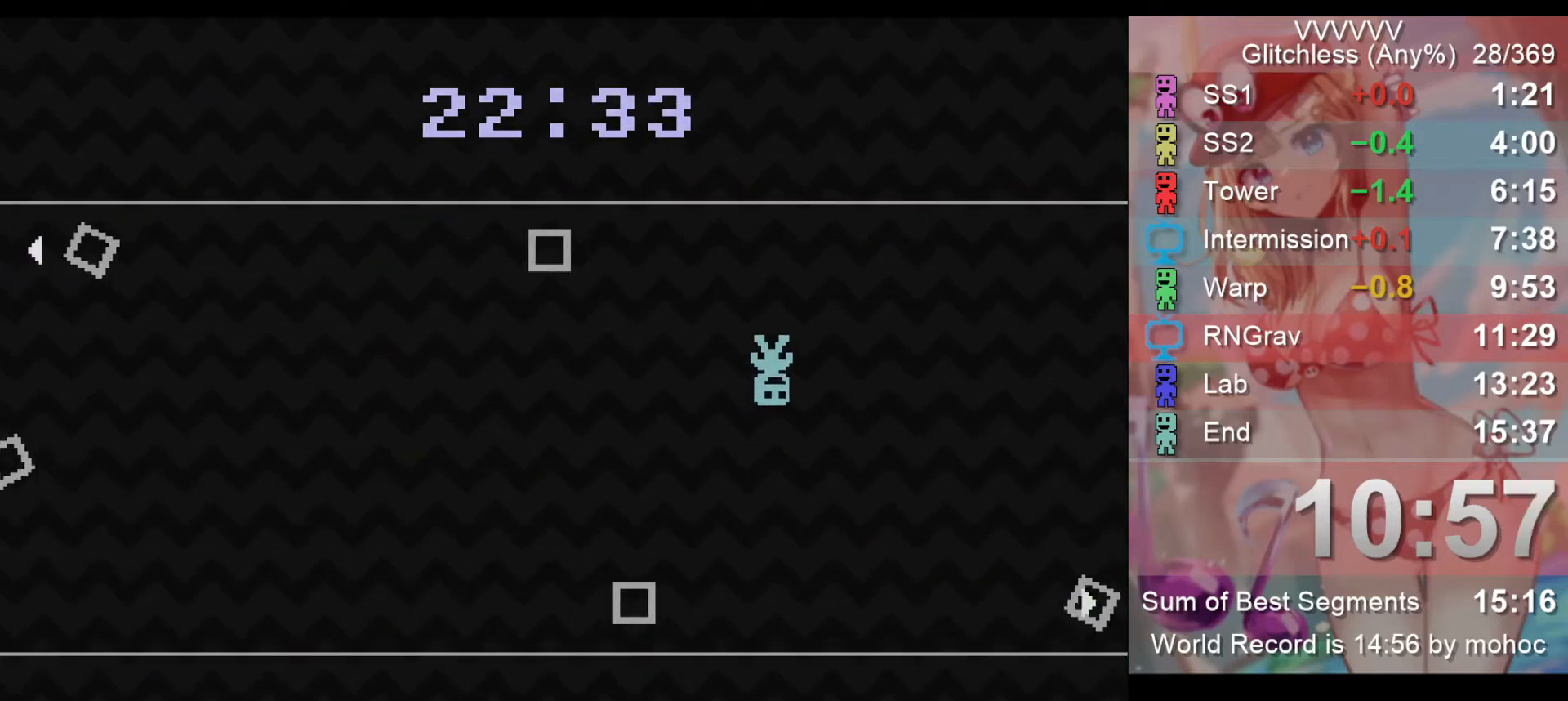
{"keys": ["left"], "events": [[67, "right", "down"], [200, "right", "up"], [433, "left", "down"]]}
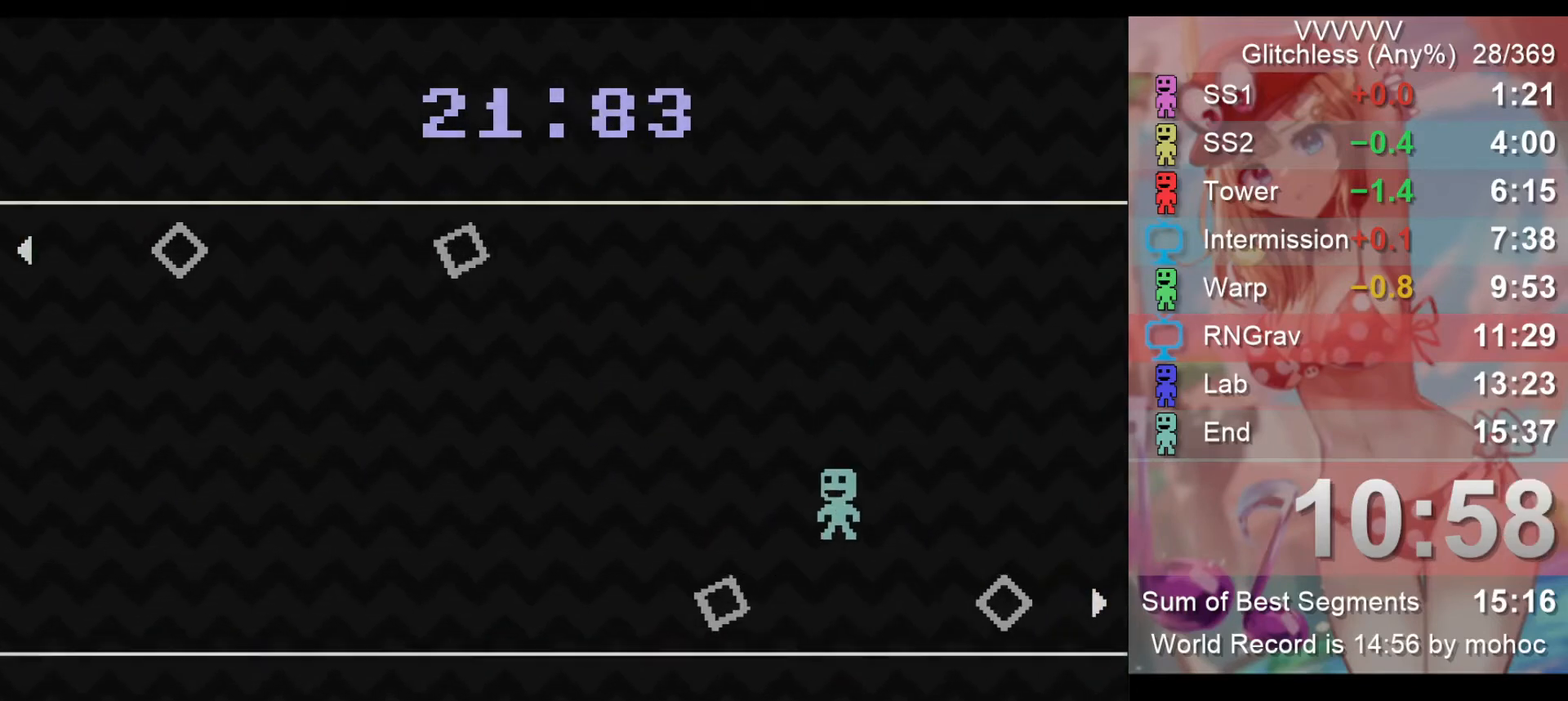
{"keys": ["right"], "events": [[333, "left", "up"], [467, "right", "down"]]}
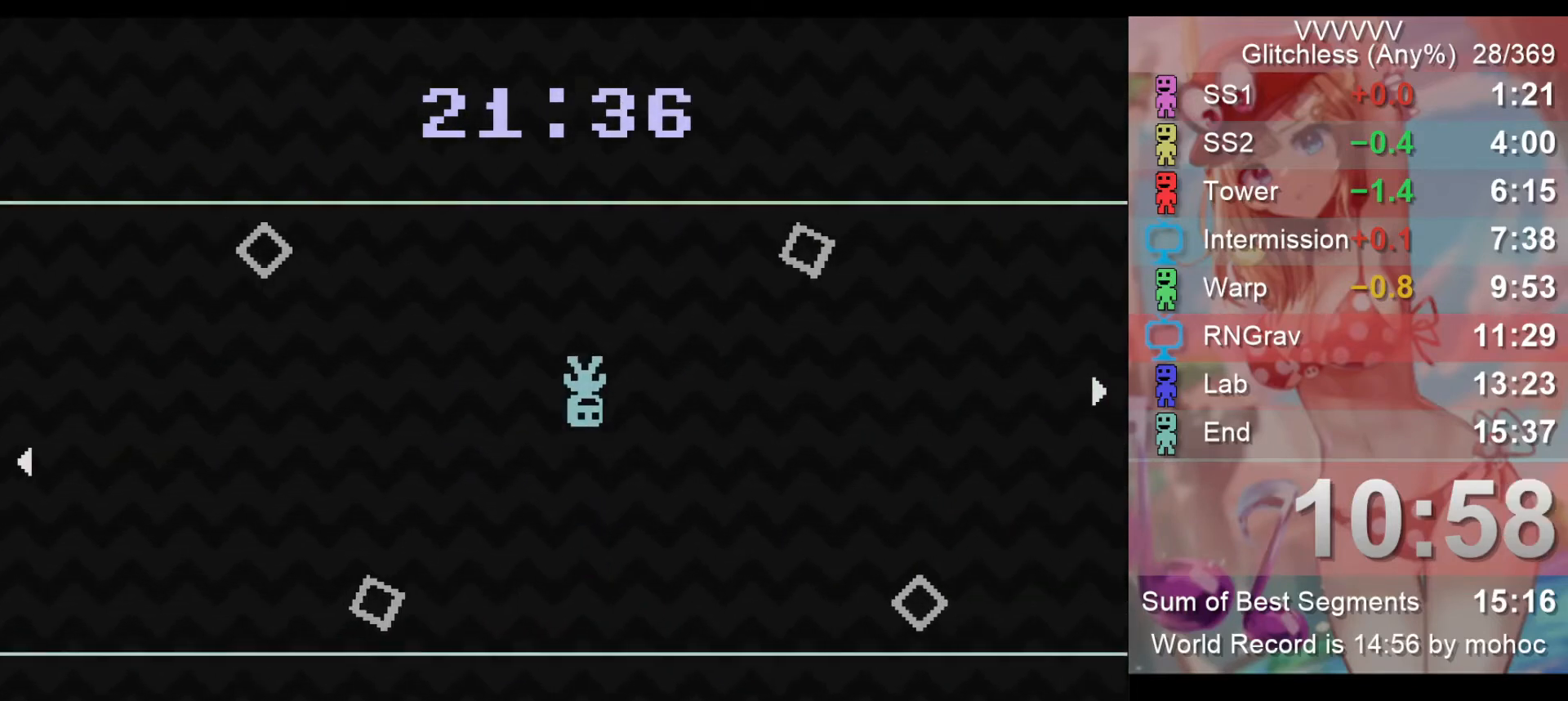
{"keys": [], "events": [[267, "right", "up"]]}
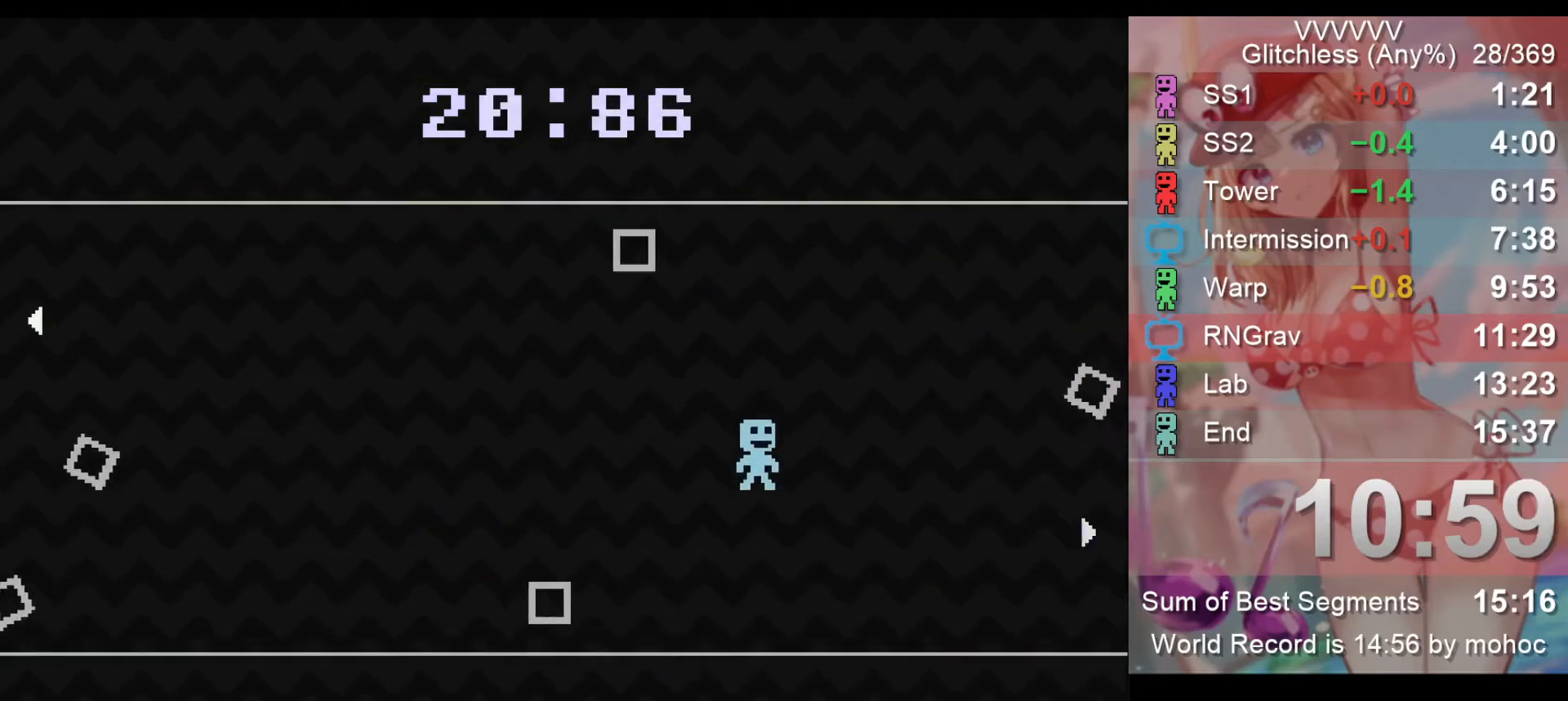
{"keys": ["left"], "events": [[33, "right", "down"], [367, "left", "down"], [367, "right", "up"]]}
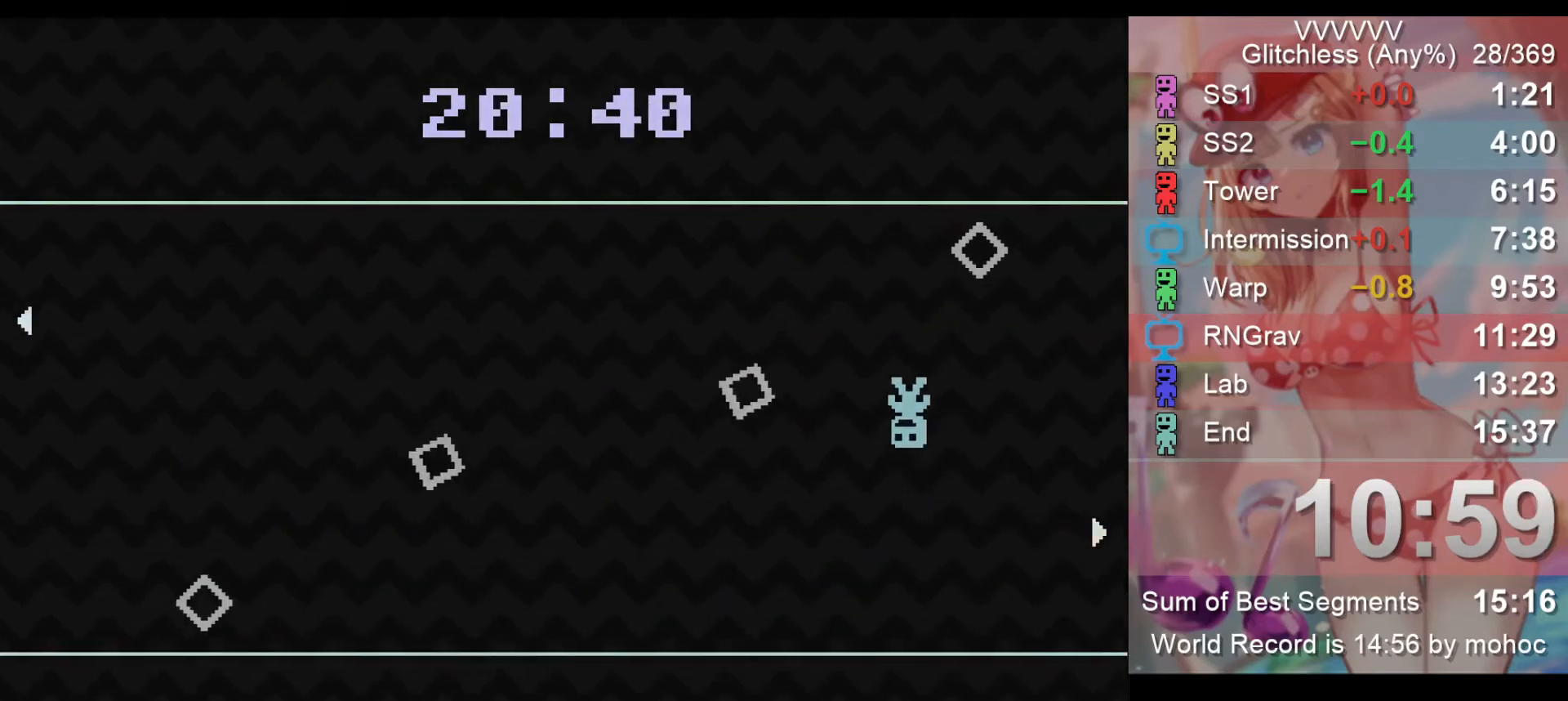
{"keys": ["left"], "events": []}
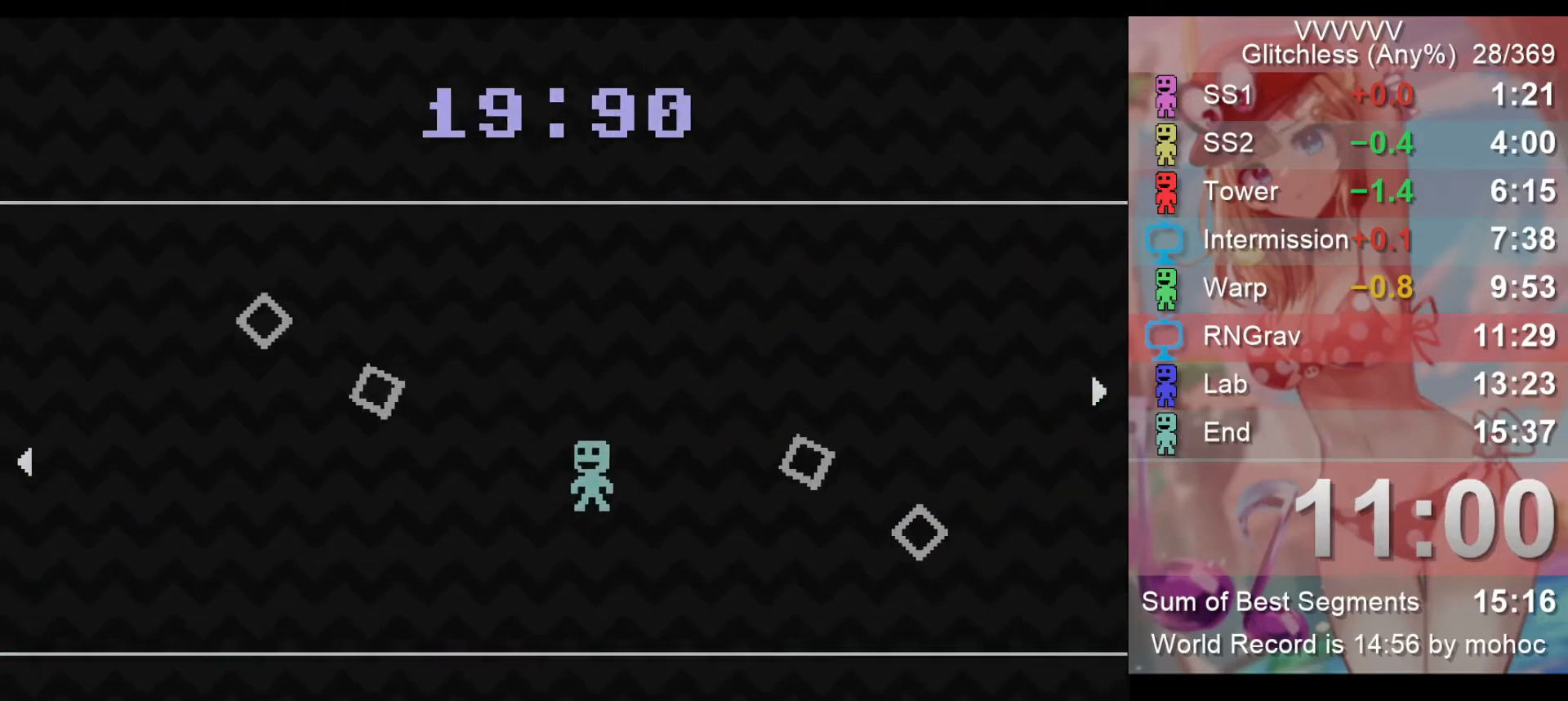
{"keys": [], "events": [[367, "left", "up"]]}
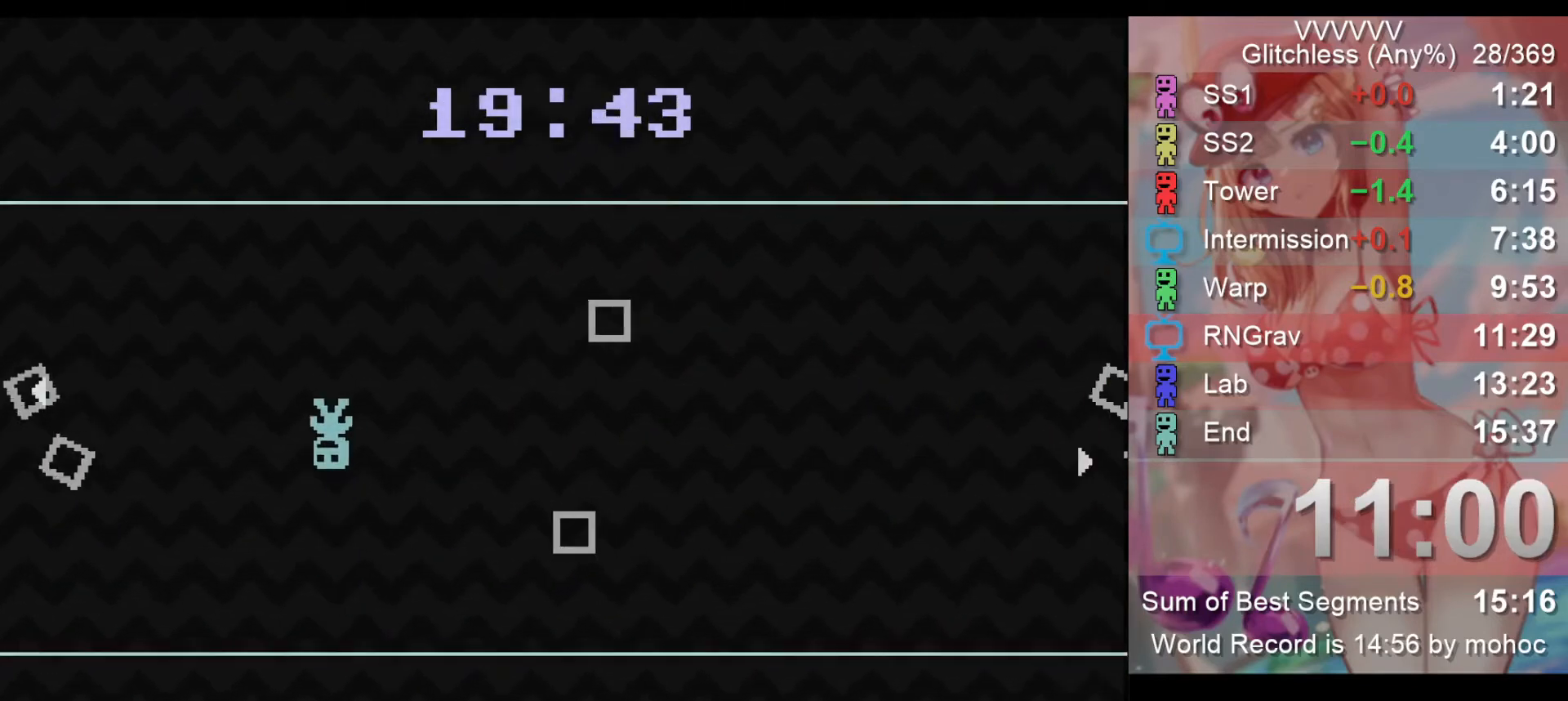
{"keys": ["right"], "events": [[300, "left", "down"], [433, "left", "up"], [467, "right", "down"]]}
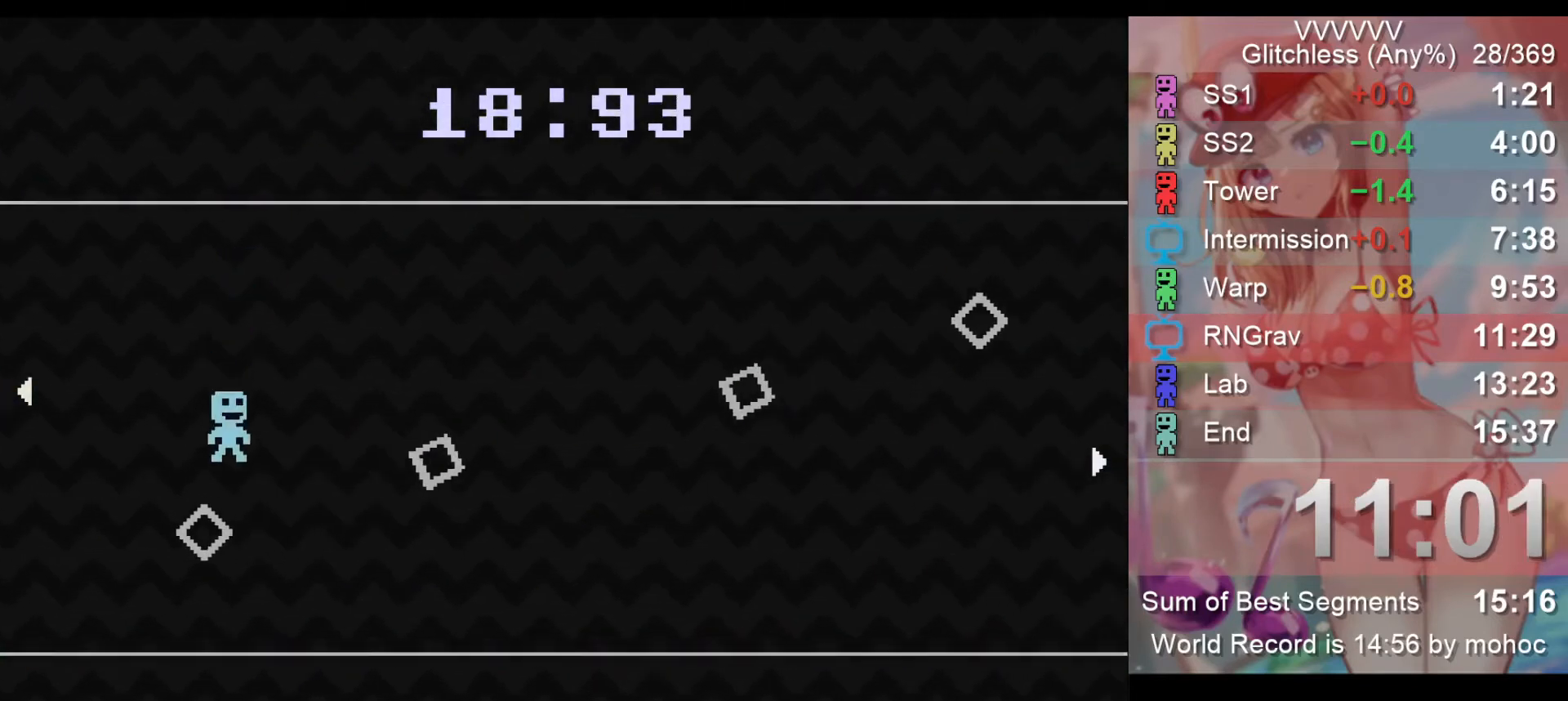
{"keys": ["right"], "events": []}
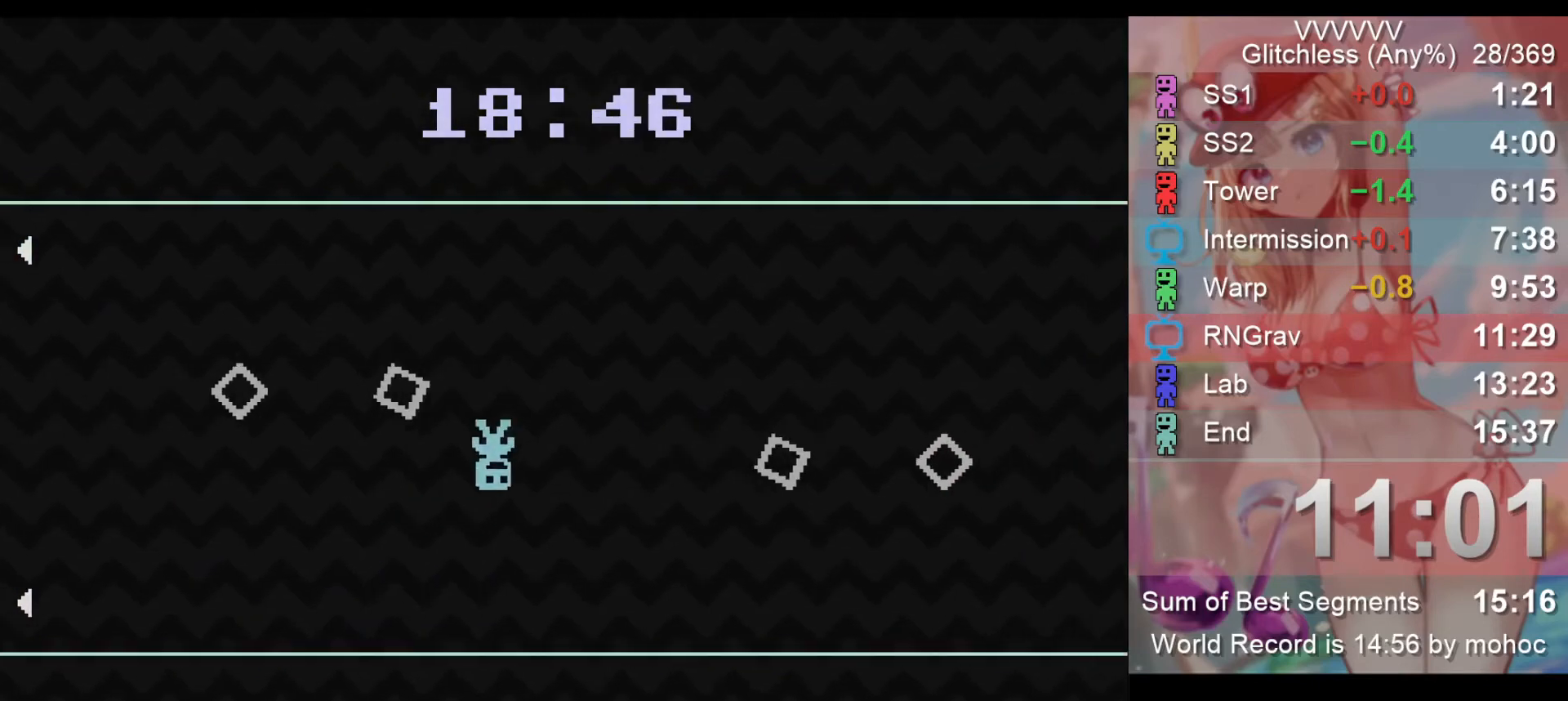
{"keys": ["right"], "events": [[33, "left", "down"], [33, "right", "up"], [367, "left", "up"], [467, "right", "down"]]}
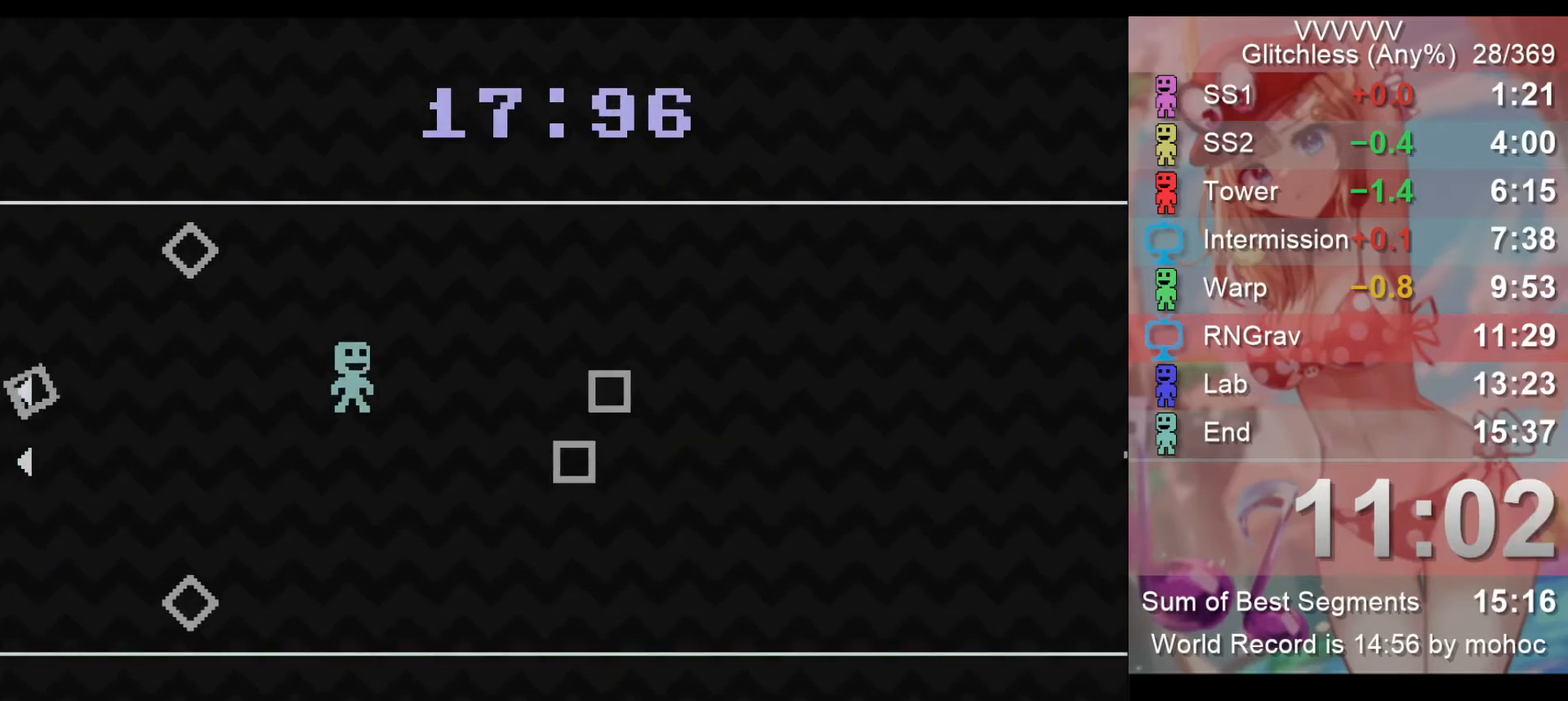
{"keys": ["left"], "events": [[467, "left", "down"], [467, "right", "up"]]}
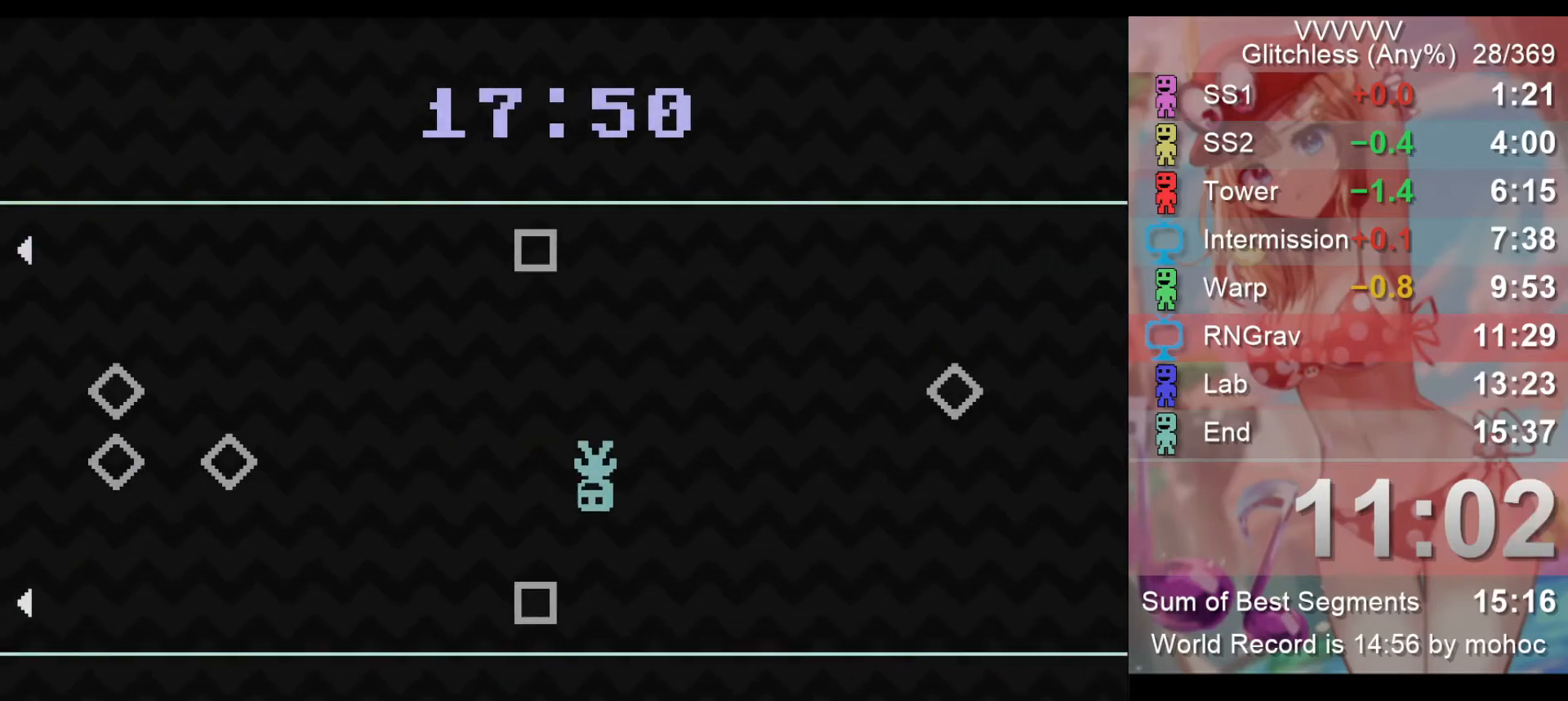
{"keys": ["right"], "events": [[467, "left", "up"], [467, "right", "down"]]}
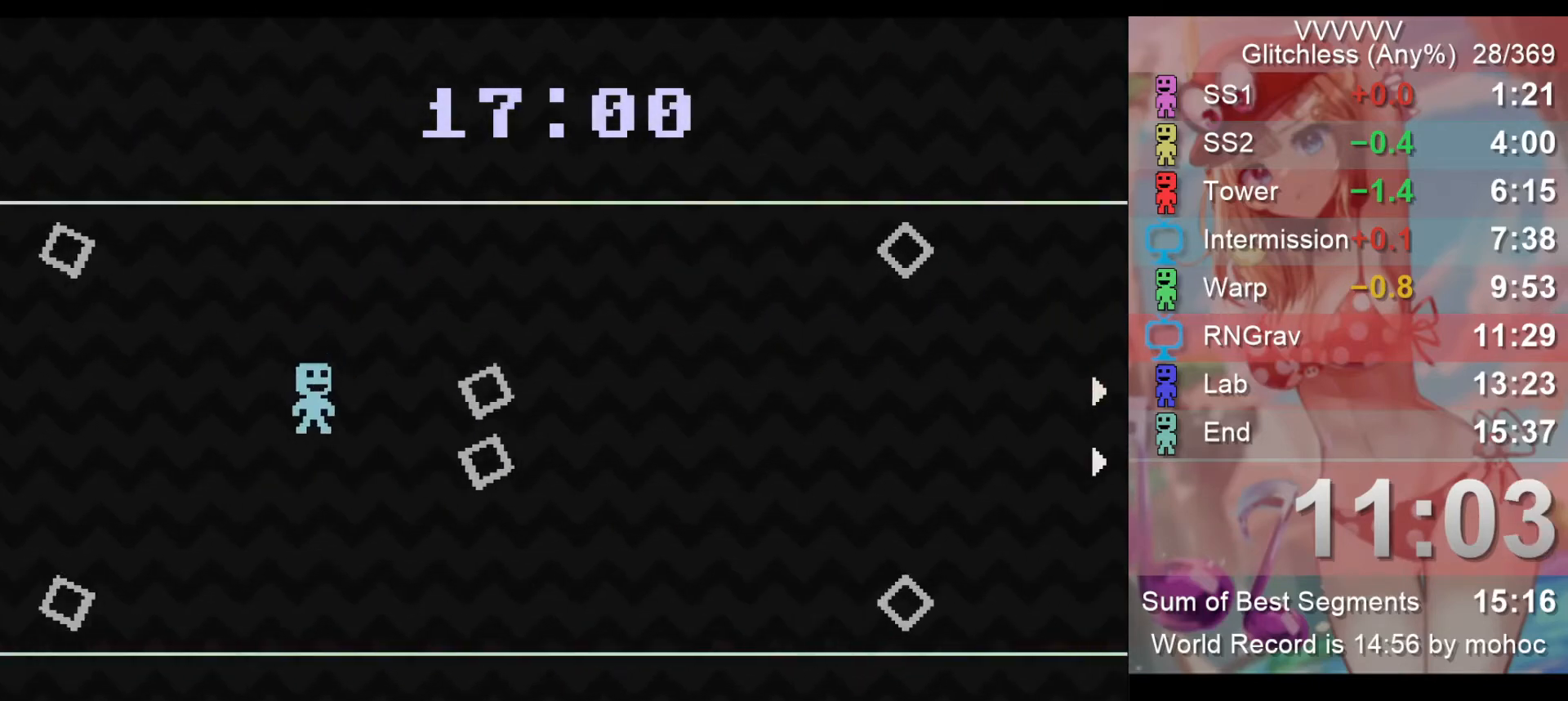
{"keys": ["left"], "events": [[400, "left", "down"], [400, "right", "up"]]}
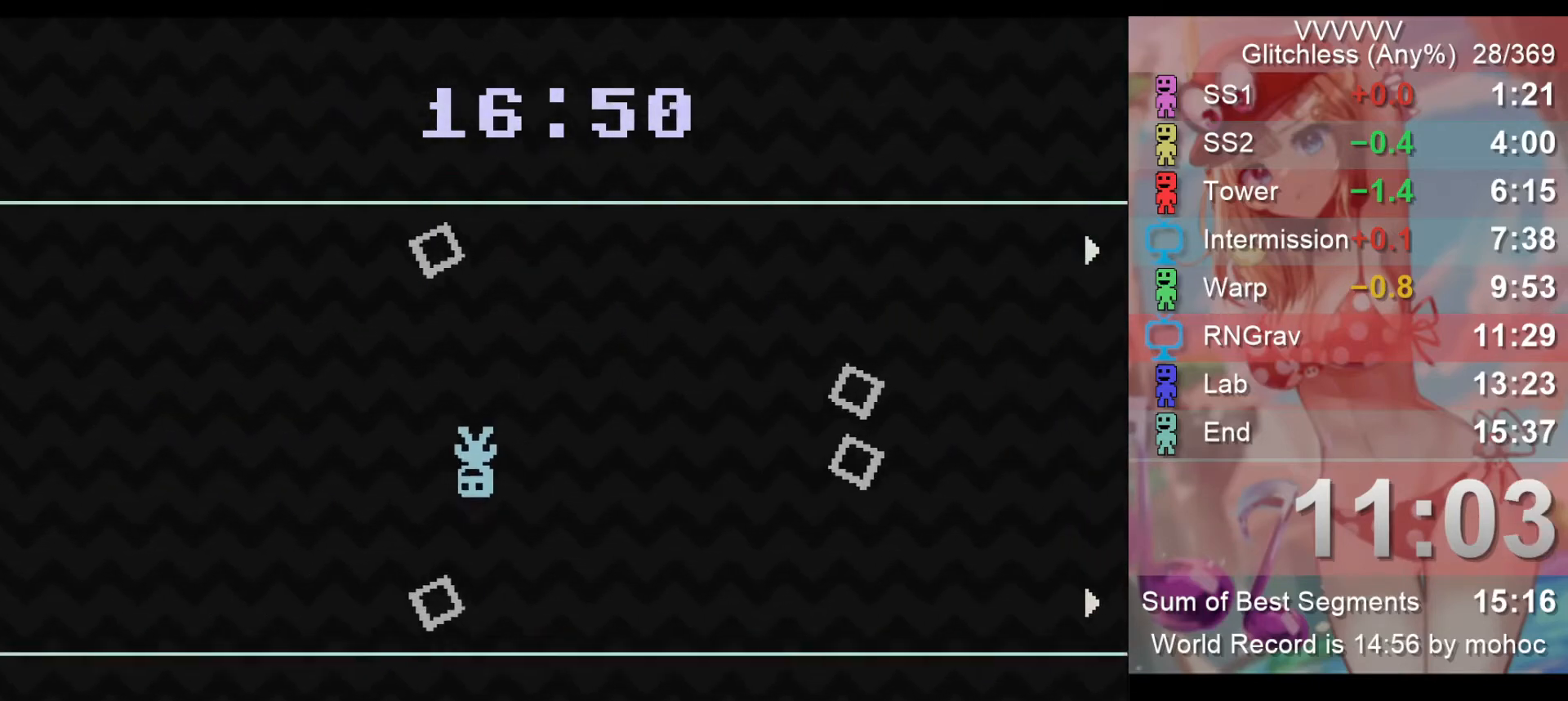
{"keys": ["right"], "events": [[200, "left", "up"], [200, "right", "down"], [400, "right", "up"], [500, "right", "down"]]}
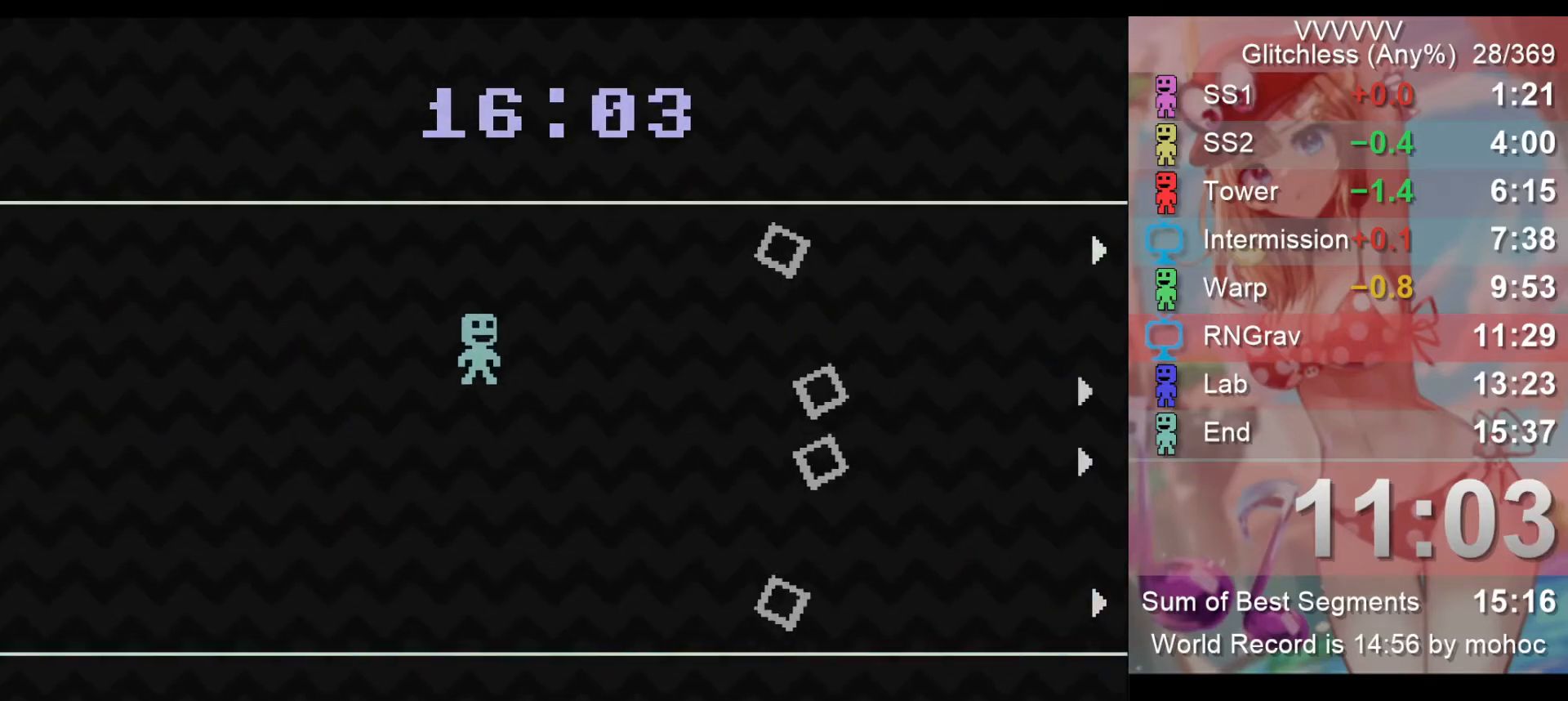
{"keys": ["left"], "events": [[333, "left", "down"], [333, "right", "up"]]}